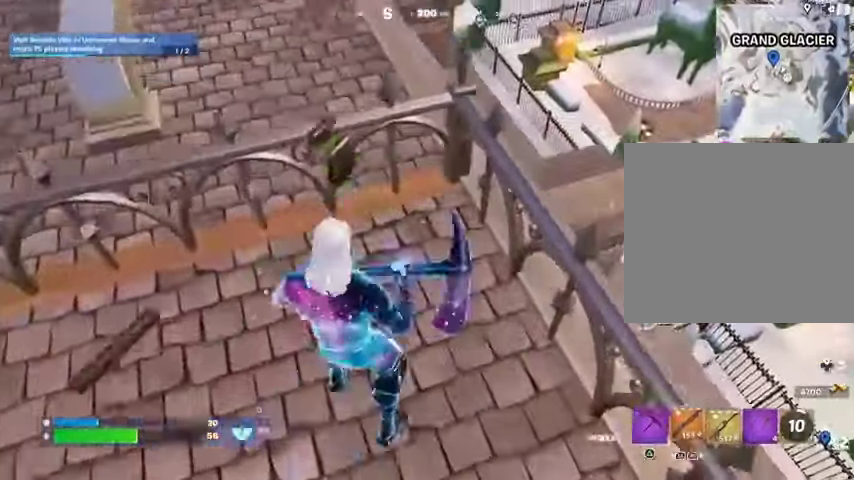
Gameplay with a controller (PlayStation layout); each line is a JSON object with the inputs held at the frame after it. "events" lists button and stick changes between this image and that frame as [ms after this image, input, new state], when the widget could be followed in between.
{"buttons": [], "left_stick": "left", "right_stick": "center", "events": [[67, "CROSS", "up"], [67, "R1", "up"], [167, "left_stick", "up"], [333, "right_stick", "right"], [433, "right_stick", "center"], [467, "left_stick", "left"]]}
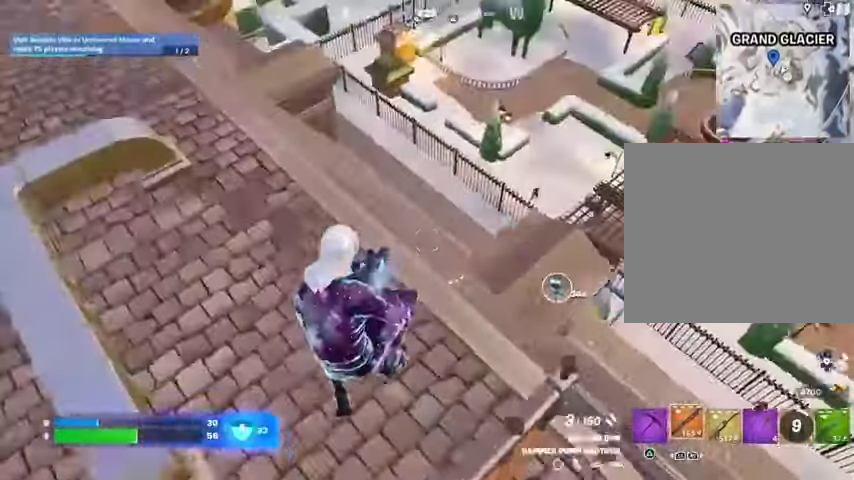
{"buttons": ["R1"], "left_stick": "up-right", "right_stick": "center", "events": [[67, "left_stick", "up-right"], [100, "right_stick", "right"], [200, "right_stick", "center"], [300, "L3", "down"], [367, "L3", "up"], [367, "right_stick", "right"], [467, "R1", "down"], [467, "right_stick", "center"]]}
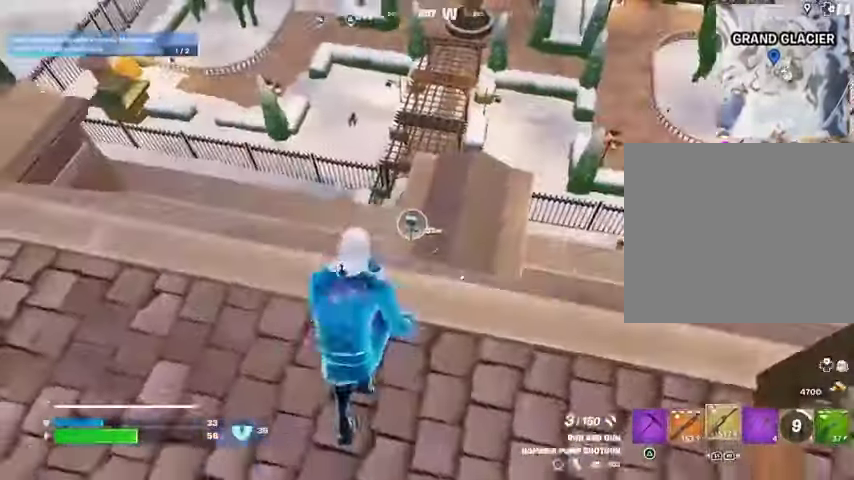
{"buttons": ["L1"], "left_stick": "down-left", "right_stick": "center", "events": [[33, "R1", "up"], [300, "left_stick", "down"], [367, "L1", "down"], [367, "left_stick", "down-left"], [433, "L1", "up"], [500, "L1", "down"]]}
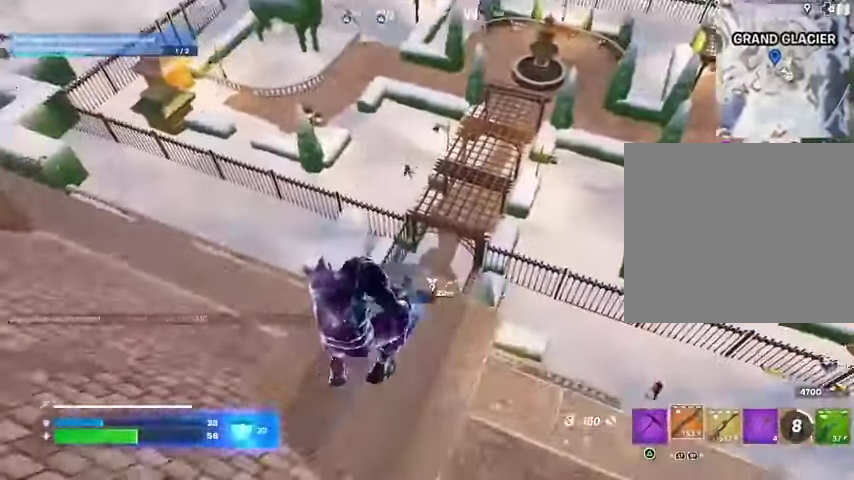
{"buttons": ["L2"], "left_stick": "left", "right_stick": "up", "events": [[100, "L1", "up"], [233, "left_stick", "left"], [267, "right_stick", "up"], [333, "right_stick", "center"], [467, "L2", "down"], [467, "right_stick", "up"]]}
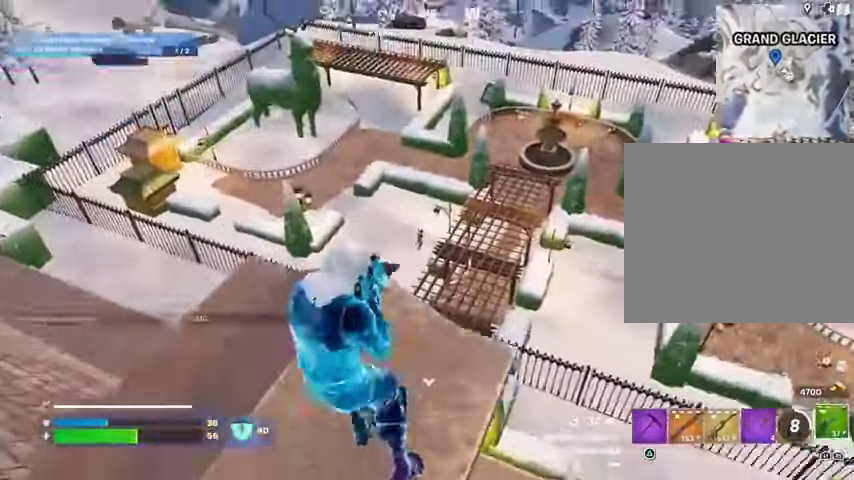
{"buttons": ["L2"], "left_stick": "down-left", "right_stick": "up-right", "events": [[67, "right_stick", "center"], [133, "right_stick", "up-right"], [200, "L1", "down"], [267, "L1", "up"], [300, "left_stick", "up"], [467, "left_stick", "down-left"]]}
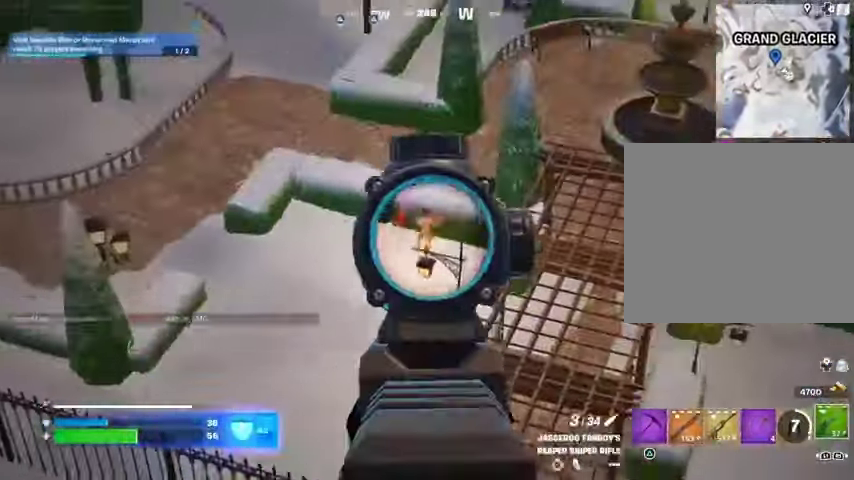
{"buttons": [], "left_stick": "up-right", "right_stick": "center", "events": [[33, "R2", "down"], [100, "L2", "up"], [133, "R2", "up"], [133, "right_stick", "down-left"], [200, "left_stick", "down"], [233, "R1", "down"], [233, "right_stick", "center"], [300, "R1", "up"], [333, "R1", "down"], [400, "R1", "up"], [500, "left_stick", "up-right"]]}
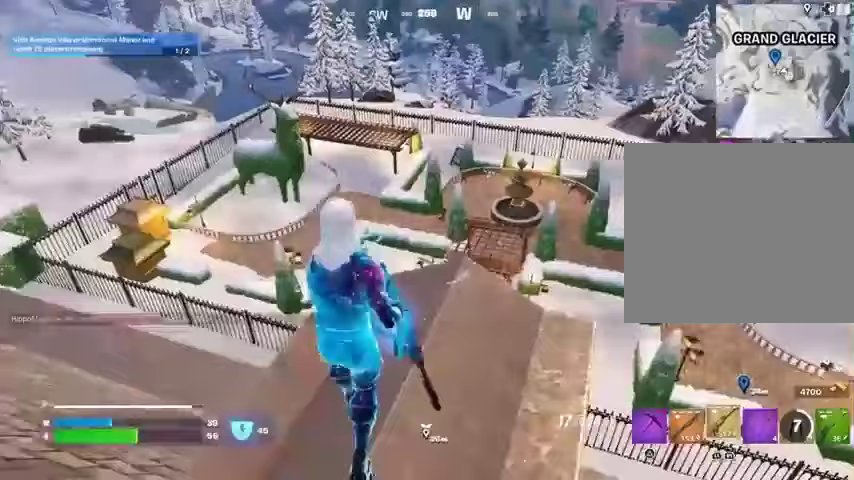
{"buttons": ["L2"], "left_stick": "up-left", "right_stick": "up-left"}
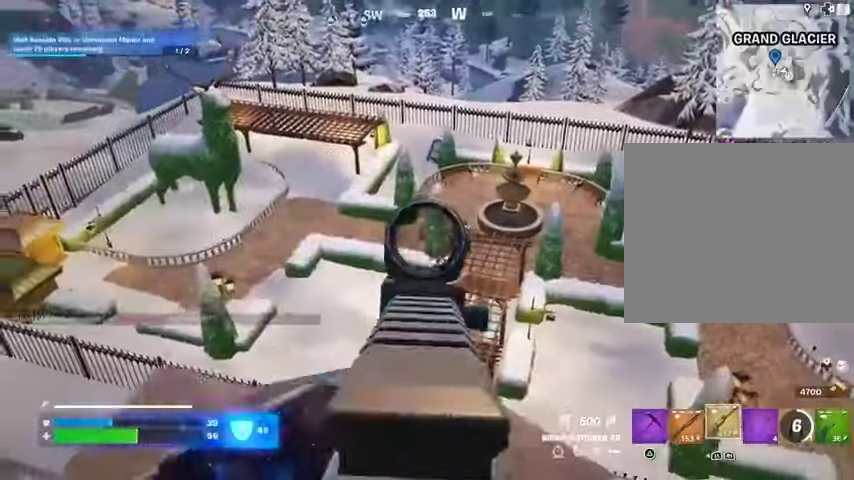
{"buttons": ["L1"], "left_stick": "down", "right_stick": "down", "events": [[67, "right_stick", "up"], [167, "R2", "down"], [167, "right_stick", "down"], [200, "left_stick", "left"], [300, "R3", "down"], [300, "right_stick", "center"], [333, "L2", "up"], [333, "left_stick", "down"], [367, "L1", "down"], [367, "R2", "up"], [400, "L1", "up"], [400, "right_stick", "down"], [433, "R3", "up"], [500, "L1", "down"]]}
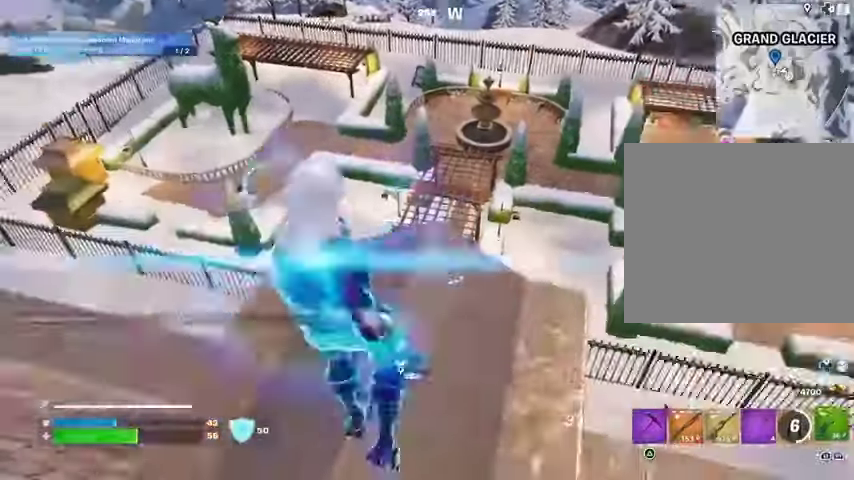
{"buttons": [], "left_stick": "left", "right_stick": "right", "events": [[33, "left_stick", "down-right"], [67, "L1", "up"], [133, "right_stick", "center"], [200, "left_stick", "right"], [433, "right_stick", "right"], [467, "left_stick", "left"]]}
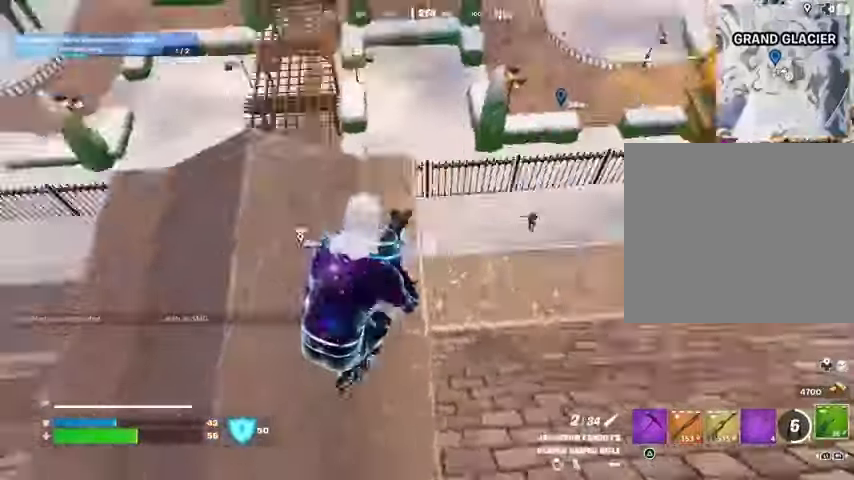
{"buttons": ["L1", "L2"], "left_stick": "center", "right_stick": "down-left", "events": [[67, "R3", "down"], [100, "right_stick", "center"], [133, "L2", "down"], [133, "R3", "up"], [133, "left_stick", "up"], [233, "left_stick", "up-right"], [367, "left_stick", "center"], [467, "right_stick", "down-left"], [500, "L1", "down"]]}
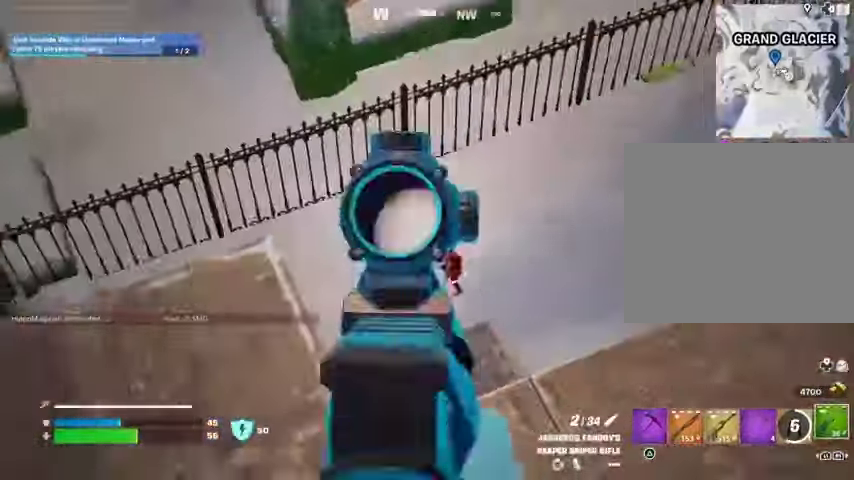
{"buttons": ["R1"], "left_stick": "down-left", "right_stick": "center", "events": [[67, "left_stick", "up-right"], [133, "L1", "up"], [133, "right_stick", "right"], [233, "left_stick", "down"], [233, "right_stick", "up-right"], [300, "L2", "up"], [333, "R2", "down"], [367, "left_stick", "down-left"], [367, "right_stick", "center"], [400, "R2", "up"], [467, "R1", "down"]]}
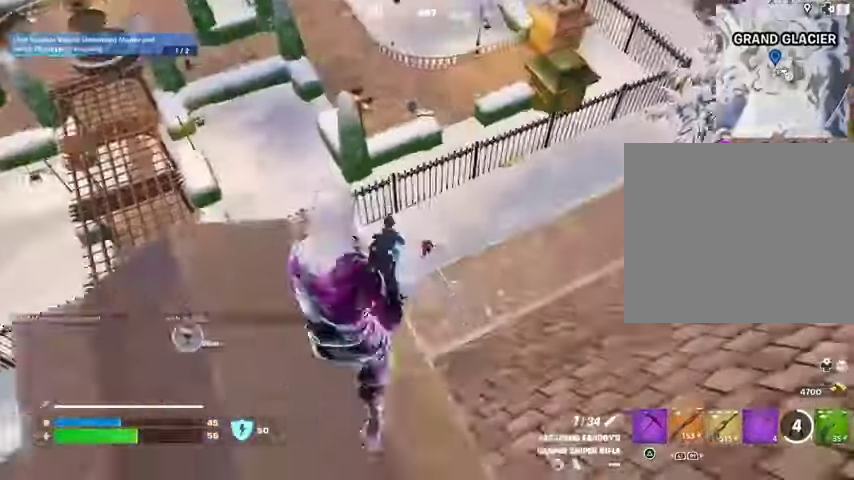
{"buttons": [], "left_stick": "up-right", "right_stick": "center", "events": [[67, "R1", "up"], [133, "R1", "down"], [167, "left_stick", "up-right"], [200, "R1", "up"]]}
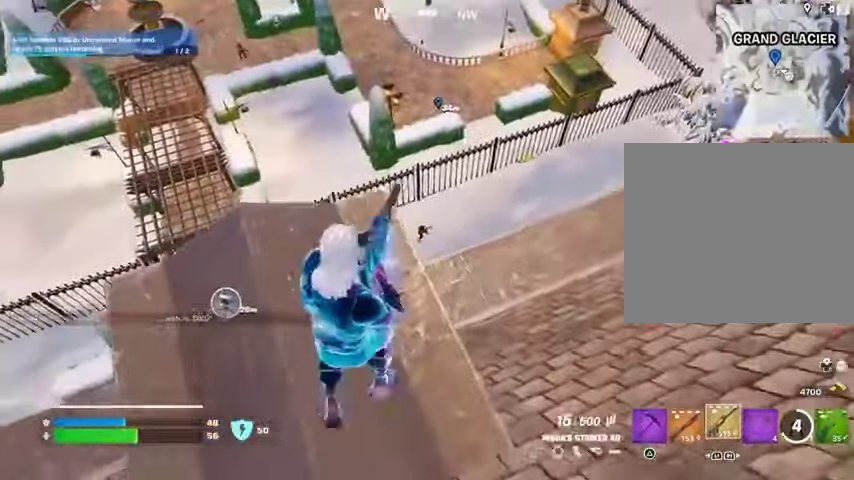
{"buttons": ["L2", "R2"], "left_stick": "center", "right_stick": "center"}
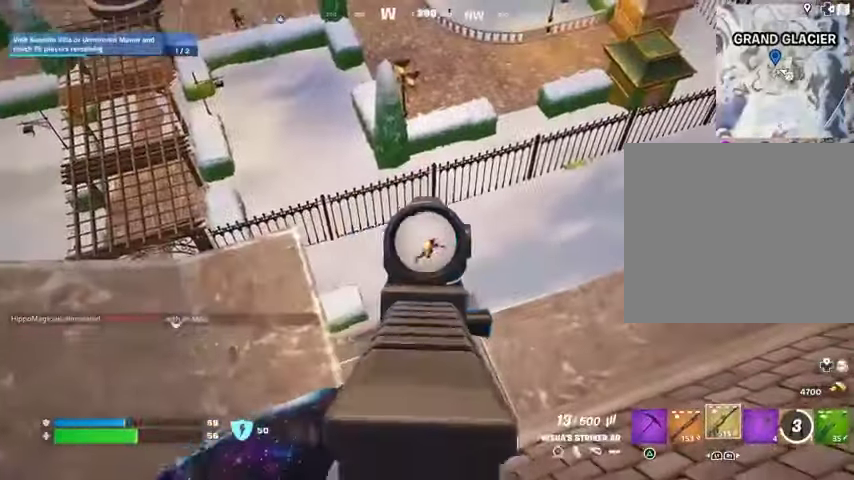
{"buttons": ["R2"], "left_stick": "center", "right_stick": "right", "events": [[33, "right_stick", "down"], [167, "right_stick", "down-right"], [200, "left_stick", "right"], [333, "left_stick", "left"], [400, "L2", "up"], [400, "right_stick", "right"], [433, "left_stick", "center"]]}
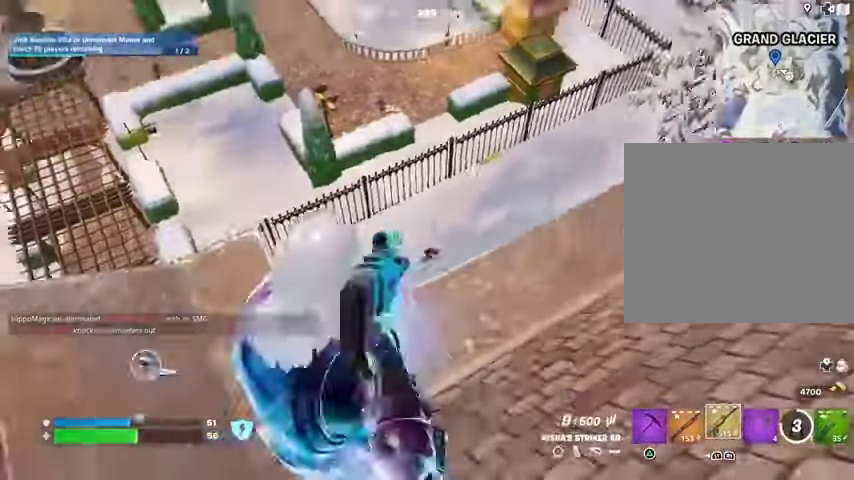
{"buttons": ["R3"], "left_stick": "down", "right_stick": "left", "events": [[33, "L1", "down"], [33, "L2", "down"], [133, "L1", "up"], [133, "L2", "up"], [133, "right_stick", "down"], [167, "left_stick", "down"], [267, "R2", "up"], [267, "right_stick", "center"], [300, "SQUARE", "down"], [333, "SQUARE", "up"], [467, "right_stick", "left"], [500, "R3", "down"]]}
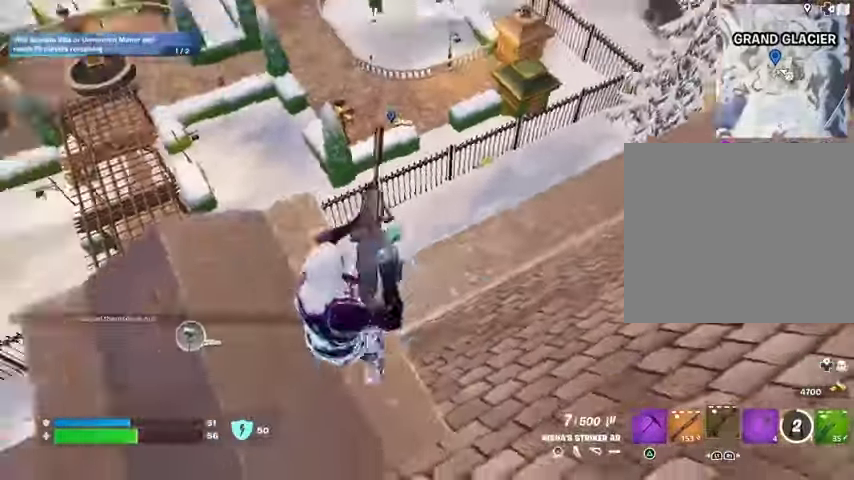
{"buttons": [], "left_stick": "center", "right_stick": "center", "events": [[100, "R3", "up"], [100, "right_stick", "up-left"], [167, "left_stick", "down-left"], [200, "right_stick", "center"], [333, "left_stick", "center"]]}
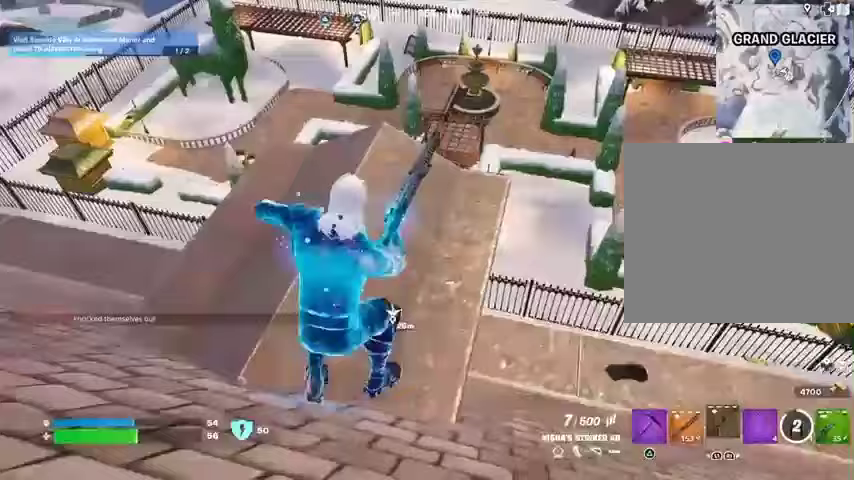
{"buttons": [], "left_stick": "left", "right_stick": "center", "events": [[33, "left_stick", "up-right"], [300, "left_stick", "left"]]}
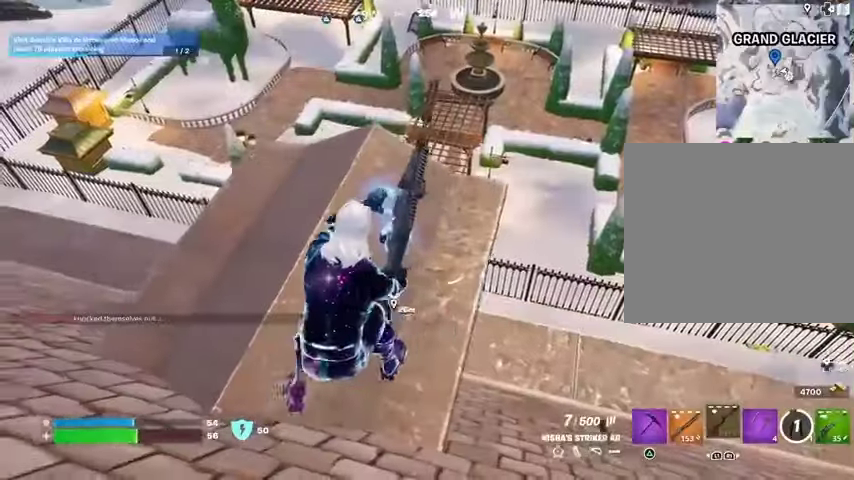
{"buttons": [], "left_stick": "left", "right_stick": "center", "events": [[33, "right_stick", "right"], [167, "right_stick", "center"]]}
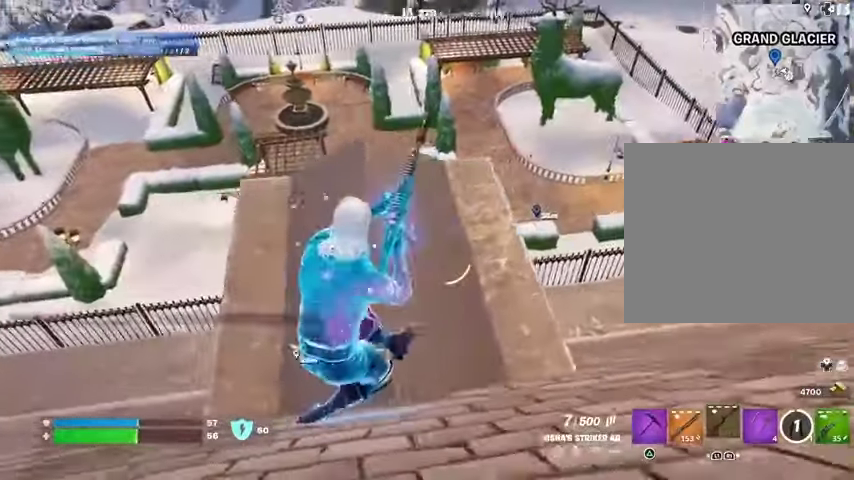
{"buttons": [], "left_stick": "center", "right_stick": "center", "events": [[133, "left_stick", "center"], [300, "L1", "down"], [367, "L1", "up"], [467, "L1", "down"], [500, "L1", "up"]]}
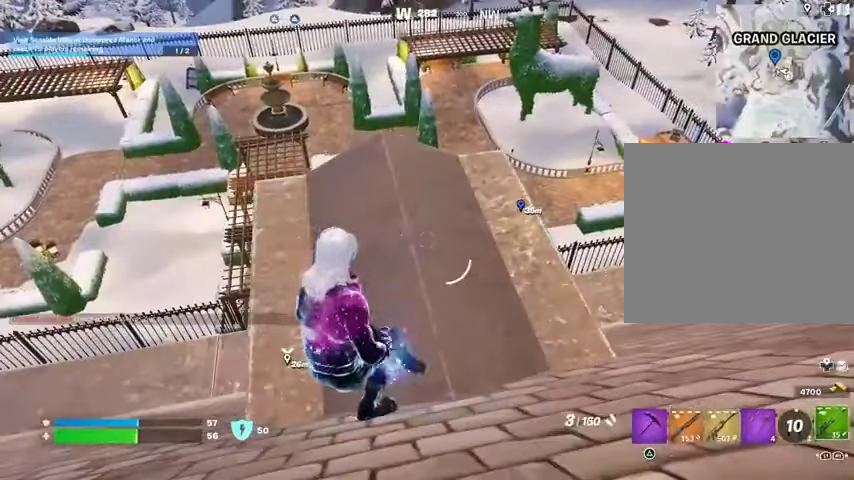
{"buttons": [], "left_stick": "center", "right_stick": "center", "events": [[67, "right_stick", "right"], [100, "left_stick", "left"], [200, "right_stick", "center"], [233, "left_stick", "up"], [367, "left_stick", "center"]]}
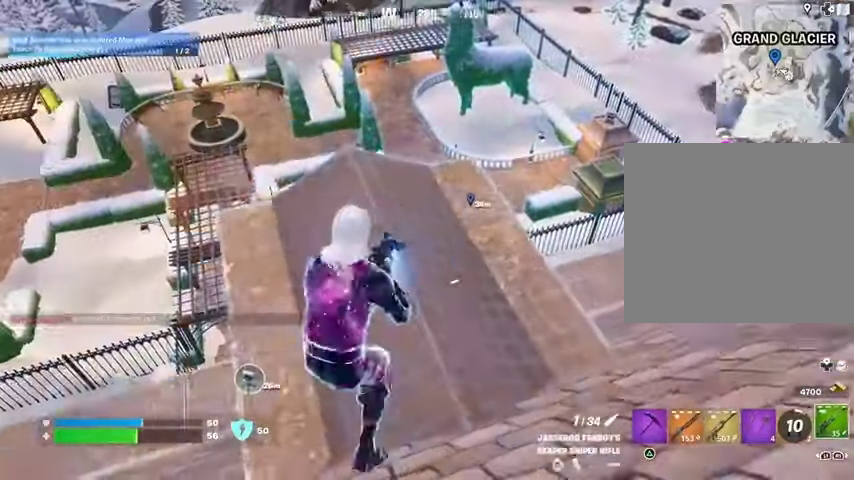
{"buttons": [], "left_stick": "down-left", "right_stick": "center", "events": [[500, "left_stick", "down-left"]]}
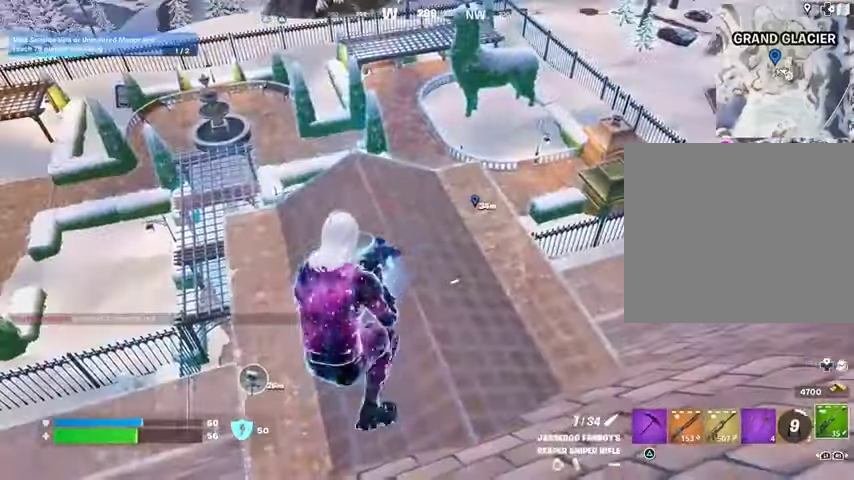
{"buttons": [], "left_stick": "center", "right_stick": "center", "events": [[67, "right_stick", "left"], [100, "left_stick", "down"], [200, "right_stick", "center"], [300, "left_stick", "right"], [467, "left_stick", "center"]]}
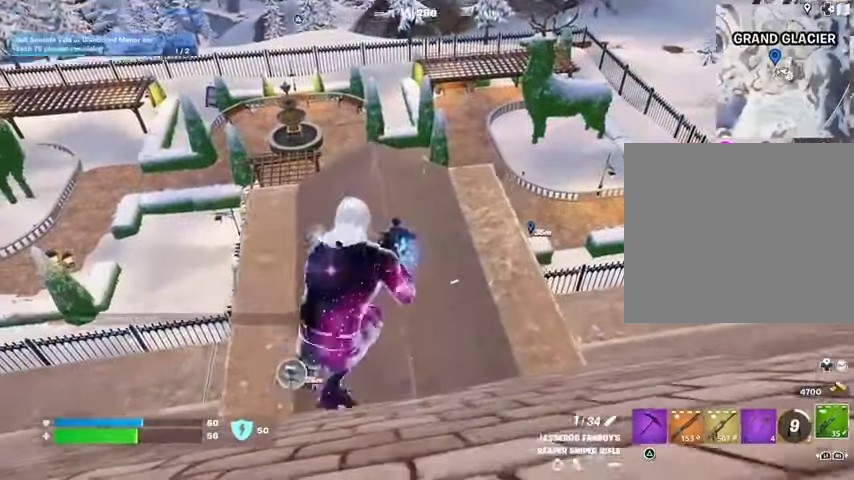
{"buttons": [], "left_stick": "center", "right_stick": "center", "events": [[233, "left_stick", "up-right"], [300, "left_stick", "center"]]}
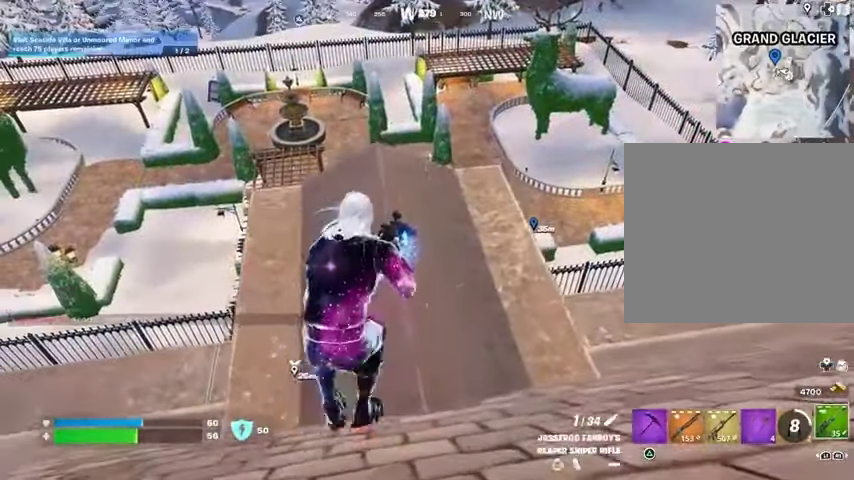
{"buttons": [], "left_stick": "down-right", "right_stick": "center", "events": [[67, "left_stick", "left"], [300, "left_stick", "up-right"], [500, "left_stick", "down-right"]]}
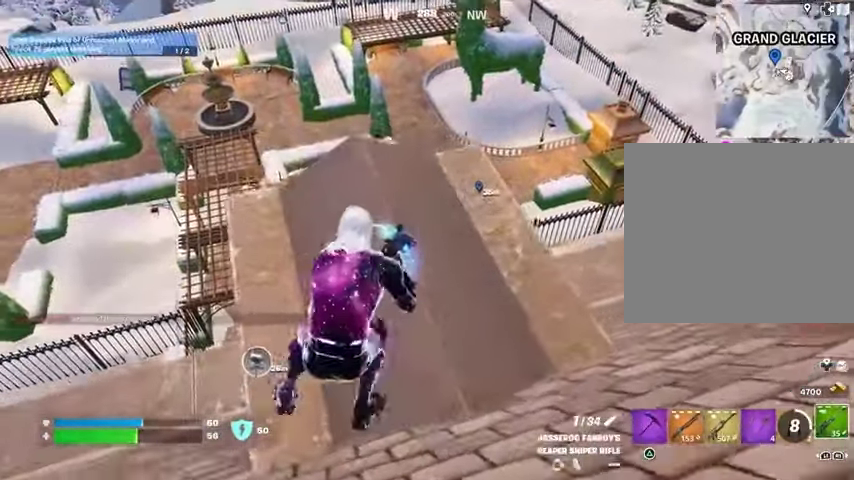
{"buttons": [], "left_stick": "center", "right_stick": "center", "events": [[67, "left_stick", "down-left"], [200, "left_stick", "center"], [233, "SQUARE", "down"], [300, "SQUARE", "up"]]}
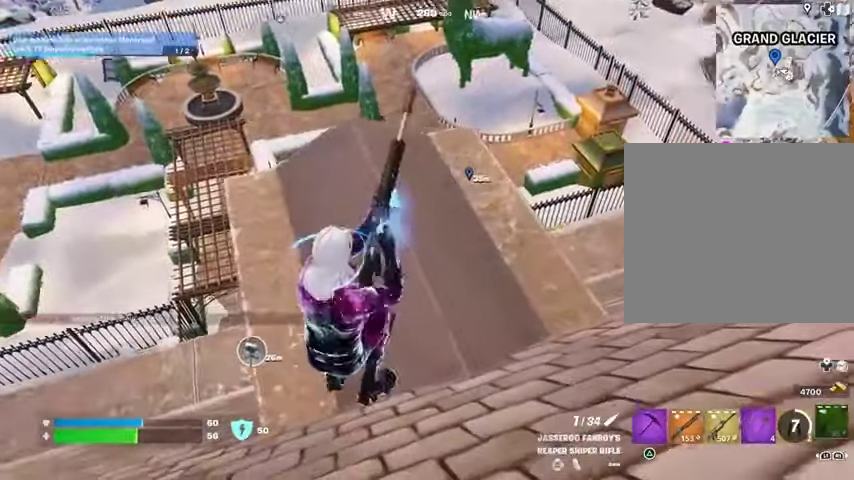
{"buttons": [], "left_stick": "center", "right_stick": "center", "events": [[300, "left_stick", "left"], [367, "left_stick", "center"], [367, "right_stick", "right"], [500, "right_stick", "center"]]}
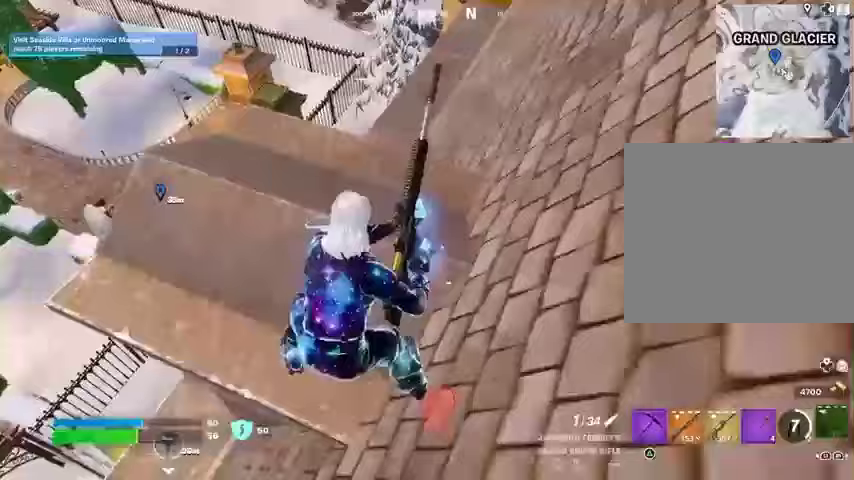
{"buttons": [], "left_stick": "center", "right_stick": "center", "events": []}
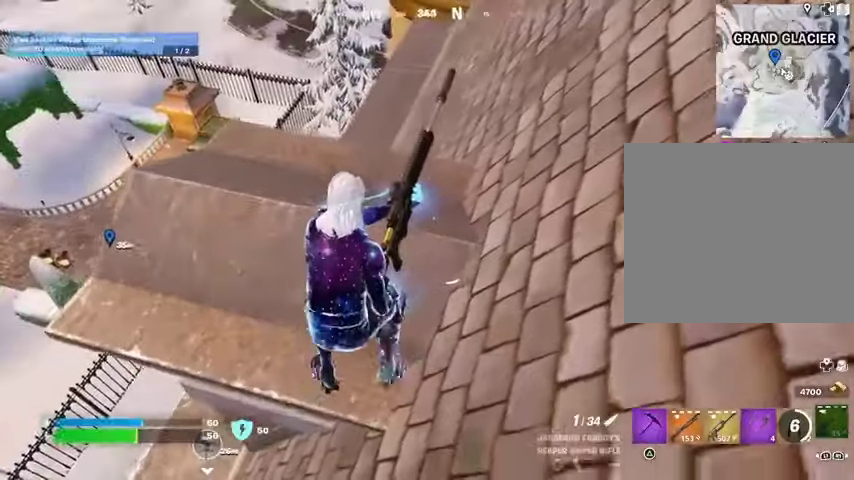
{"buttons": [], "left_stick": "center", "right_stick": "center", "events": []}
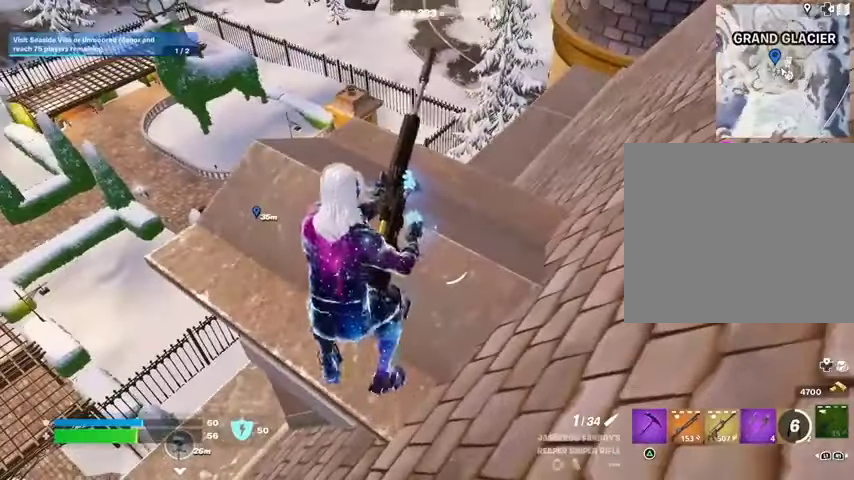
{"buttons": [], "left_stick": "right", "right_stick": "center", "events": [[300, "left_stick", "right"]]}
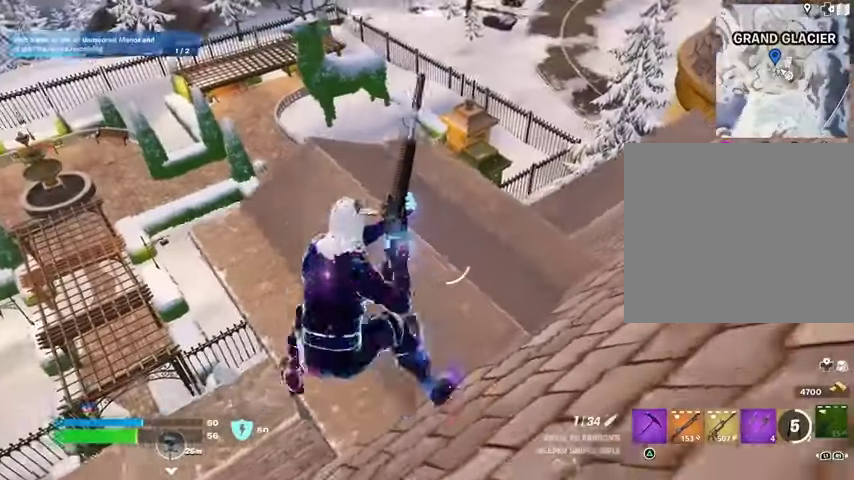
{"buttons": [], "left_stick": "center", "right_stick": "center", "events": [[33, "left_stick", "center"], [200, "left_stick", "right"], [333, "left_stick", "center"]]}